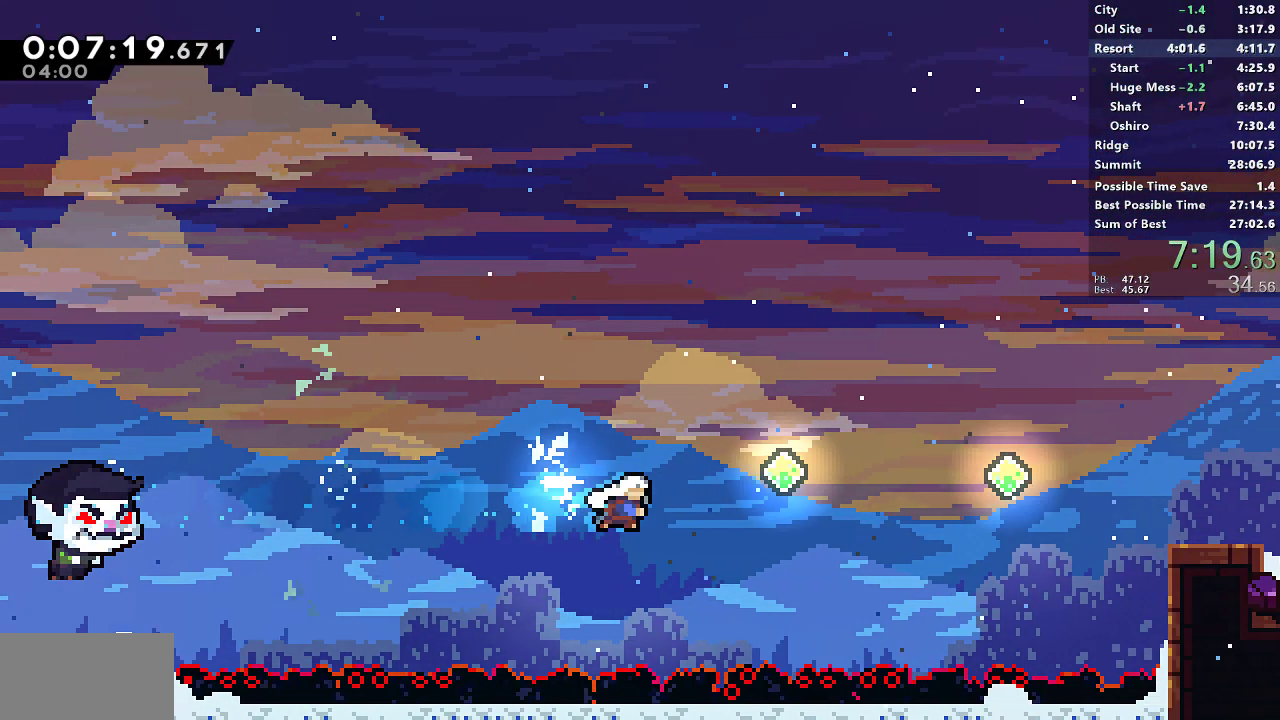
Gameplay with a controller (PlayStation layout); each line is a JSON object with the inputs held at the frame after it. "events" lists button and stick changes between this image and that frame as [ms after this image, input, new state], when the widget could be followed in between.
{"buttons": ["SQUARE", "DPAD_RIGHT"], "left_stick": "center", "right_stick": "center", "events": [[33, "SQUARE", "down"], [267, "SQUARE", "up"], [367, "SQUARE", "down"]]}
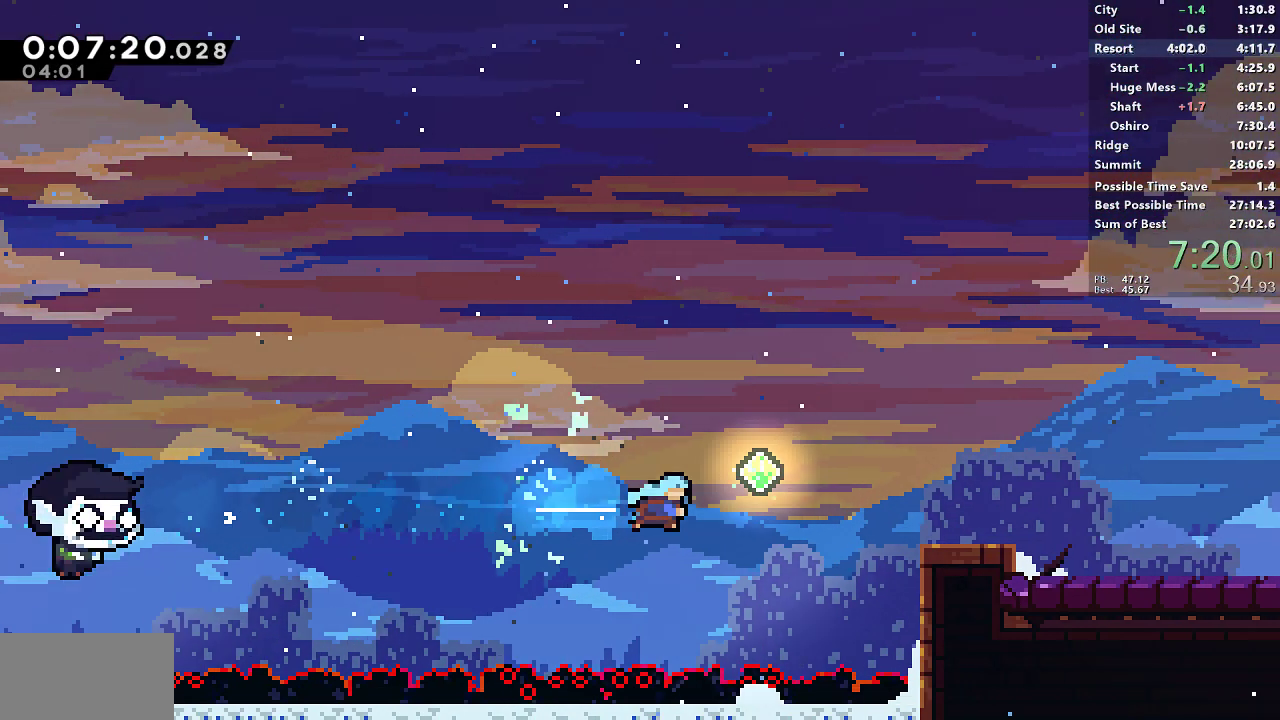
{"buttons": ["CROSS", "SQUARE", "R2", "DPAD_RIGHT"], "left_stick": "center", "right_stick": "center", "events": [[100, "SQUARE", "up"], [250, "R2", "down"], [267, "SQUARE", "down"], [500, "CROSS", "down"]]}
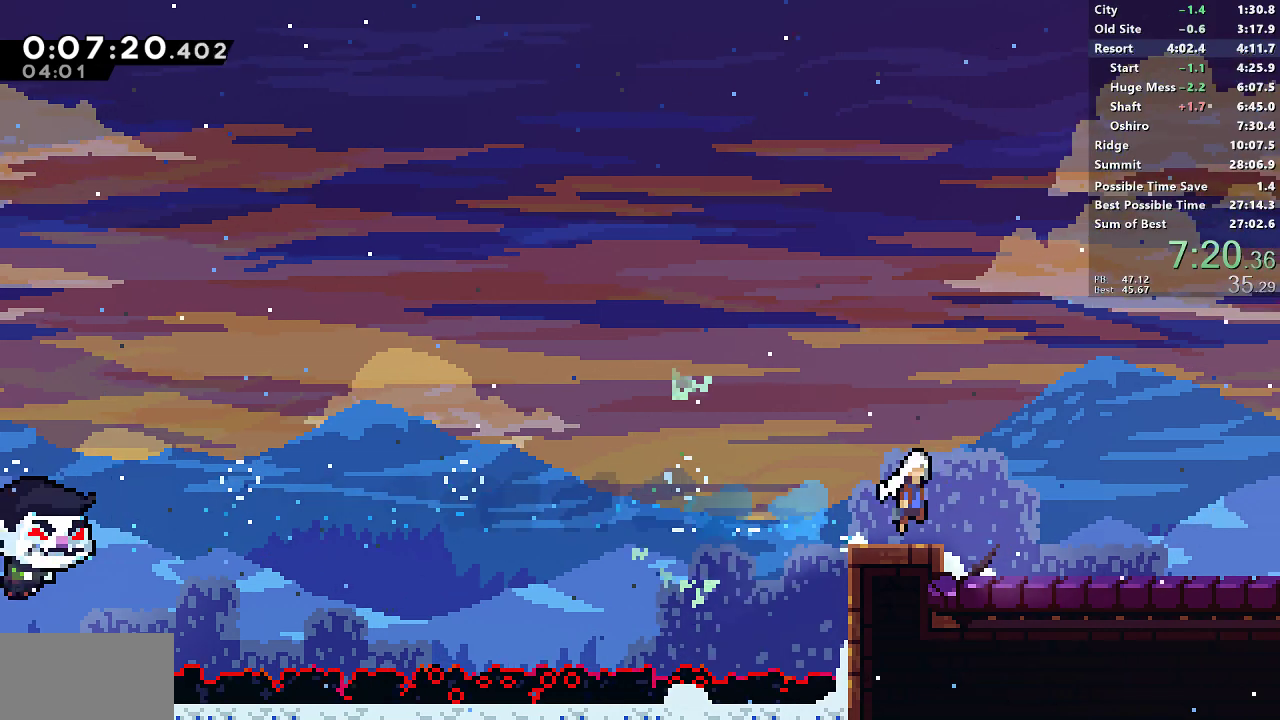
{"buttons": ["CROSS", "SQUARE", "DPAD_RIGHT"], "left_stick": "center", "right_stick": "center", "events": [[33, "R2", "up"], [83, "CROSS", "up"], [83, "SQUARE", "up"], [133, "DPAD_DOWN", "down"], [133, "SQUARE", "down"], [300, "DPAD_DOWN", "up"], [317, "CROSS", "down"]]}
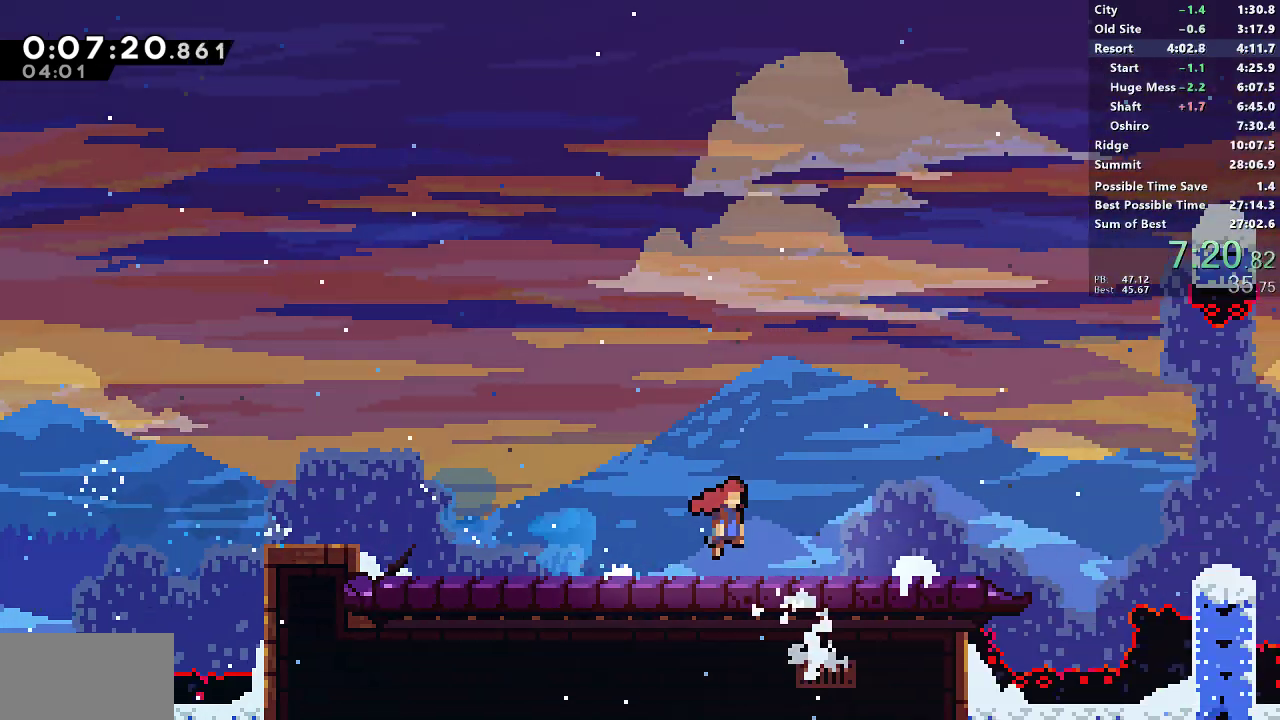
{"buttons": ["DPAD_RIGHT"], "left_stick": "center", "right_stick": "center", "events": [[467, "CROSS", "up"], [467, "SQUARE", "up"]]}
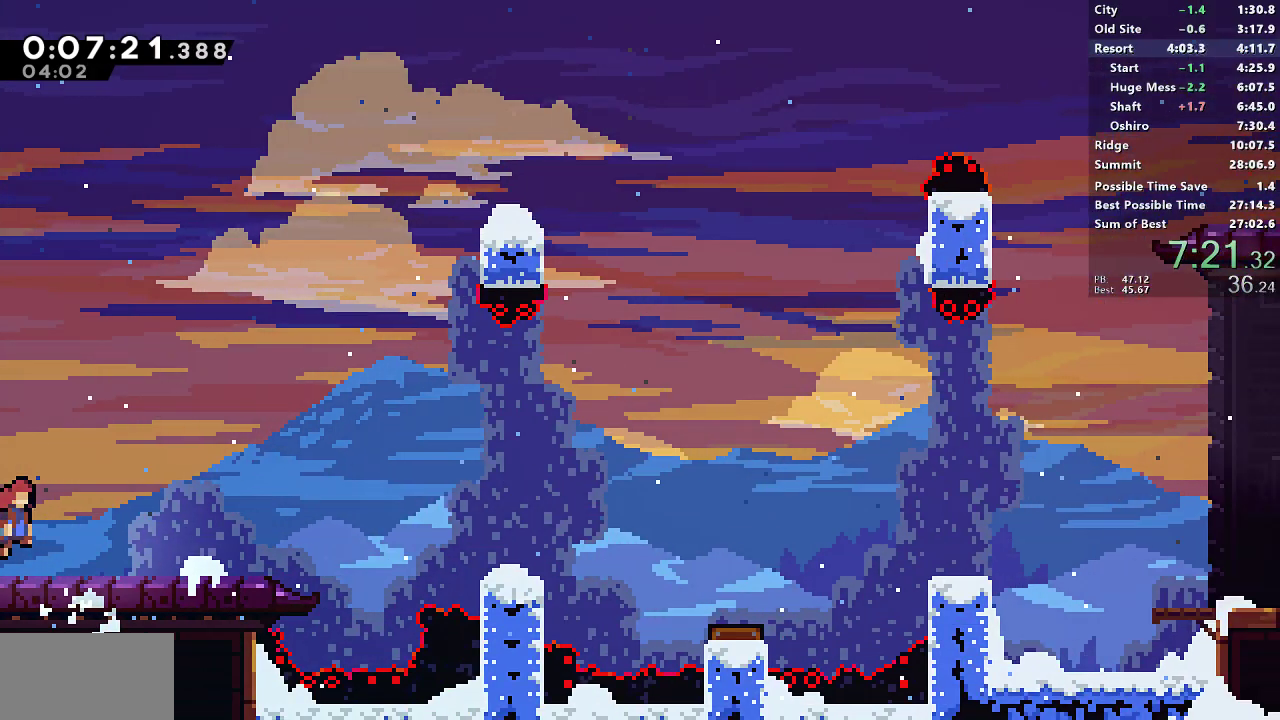
{"buttons": ["SQUARE", "DPAD_DOWN", "DPAD_RIGHT"], "left_stick": "center", "right_stick": "center"}
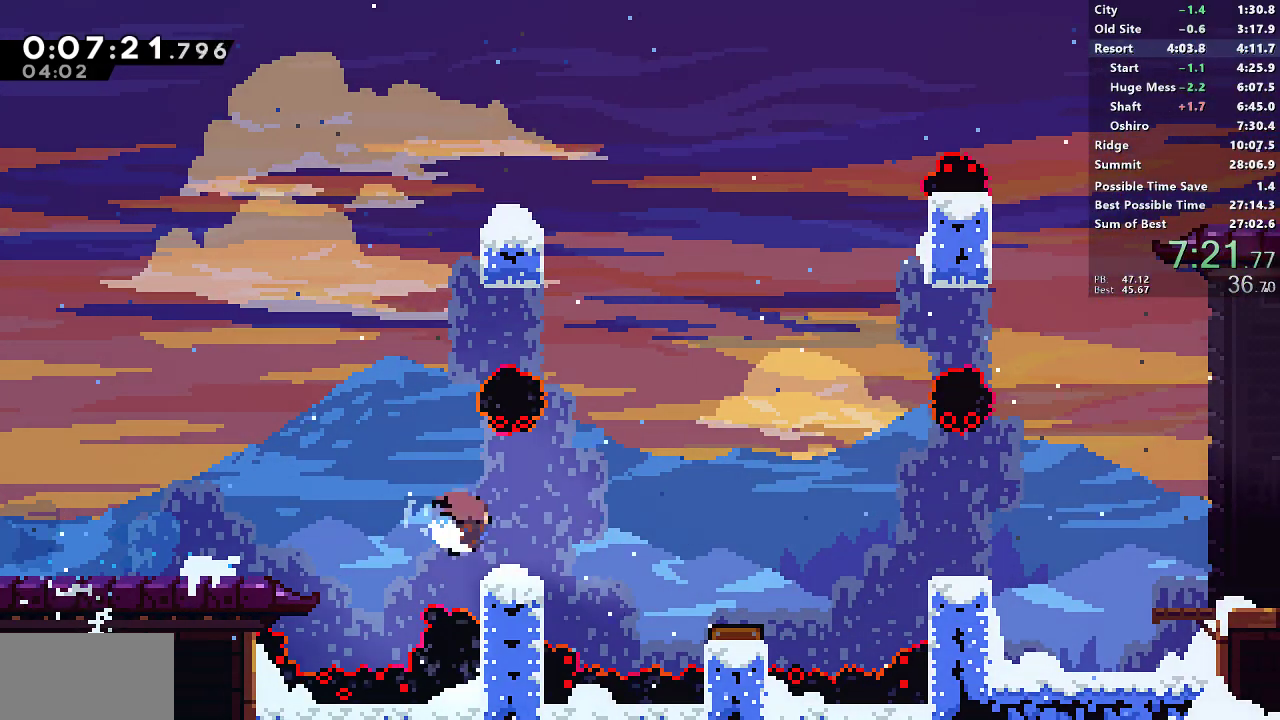
{"buttons": ["CROSS", "SQUARE", "DPAD_RIGHT"], "left_stick": "center", "right_stick": "center", "events": [[100, "DPAD_DOWN", "up"], [150, "CROSS", "down"], [333, "L1", "down"], [350, "L1", "up"]]}
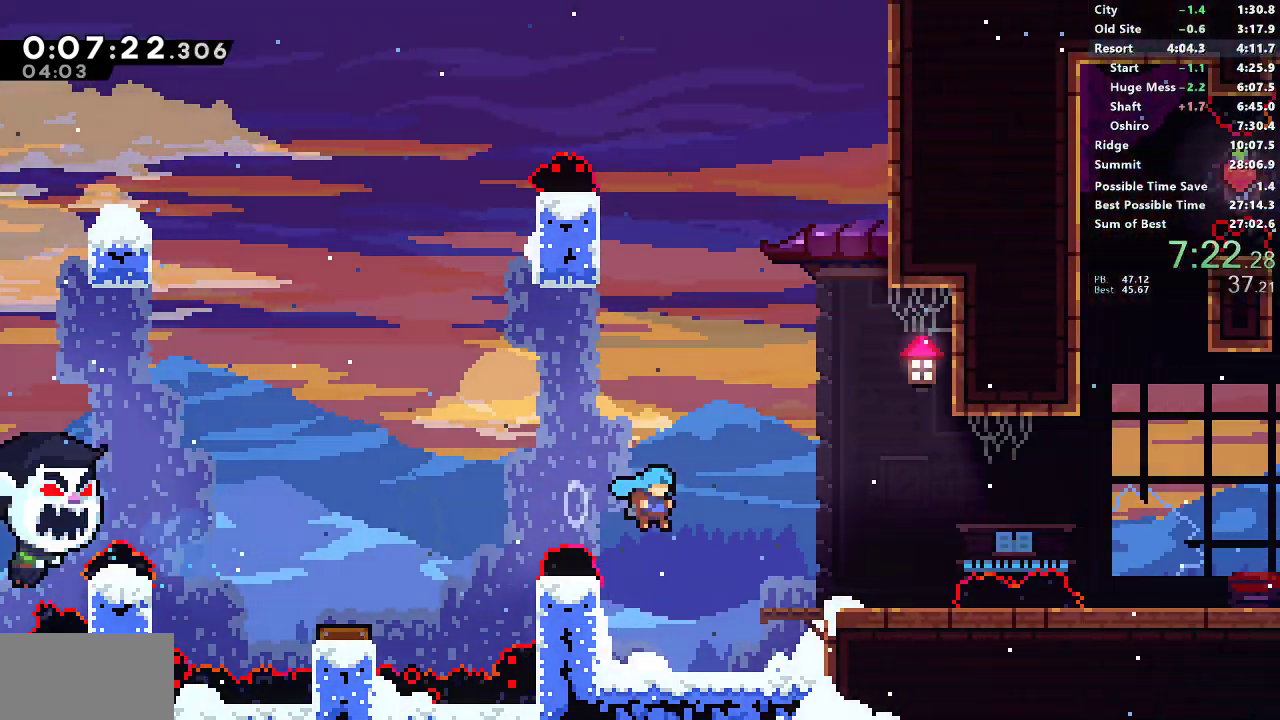
{"buttons": ["DPAD_DOWN", "DPAD_RIGHT"], "left_stick": "center", "right_stick": "center", "events": [[33, "CROSS", "up"], [50, "SQUARE", "up"], [117, "DPAD_DOWN", "down"], [183, "SQUARE", "down"], [233, "CROSS", "down"], [417, "CROSS", "up"], [417, "SQUARE", "up"]]}
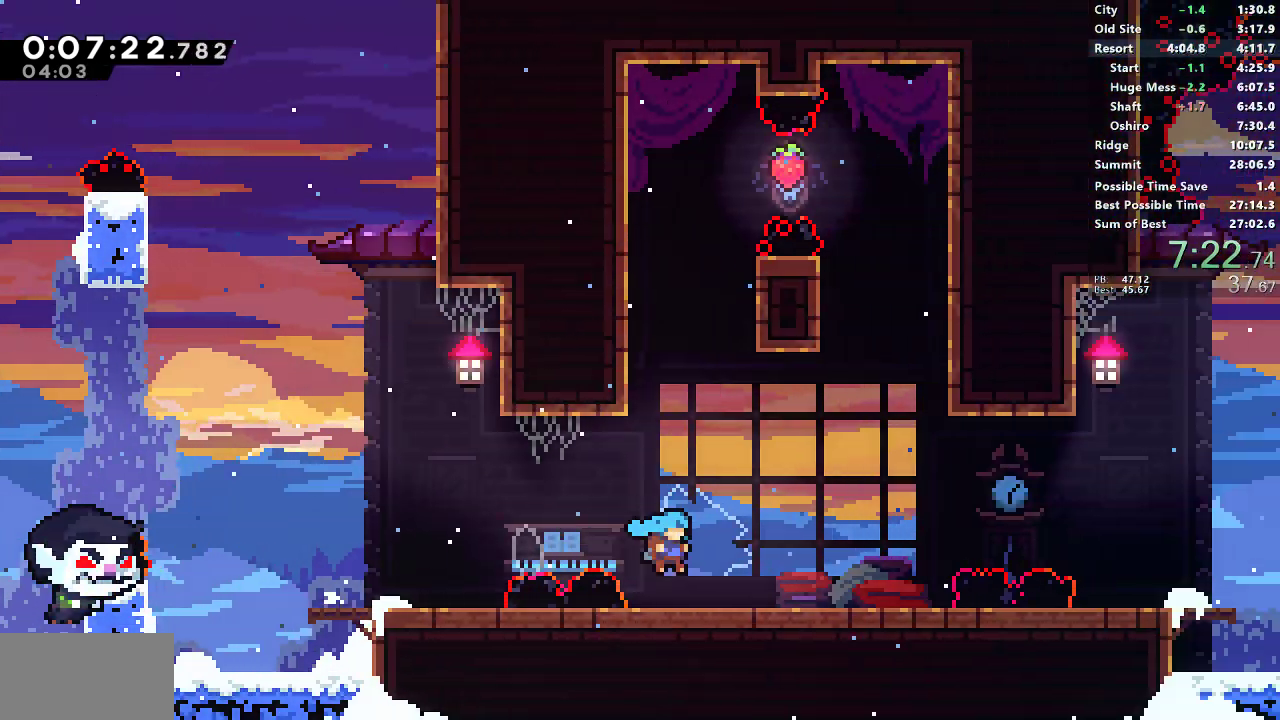
{"buttons": ["DPAD_RIGHT"], "left_stick": "center", "right_stick": "center", "events": [[100, "SQUARE", "down"], [150, "CROSS", "down"], [300, "DPAD_DOWN", "up"], [333, "CROSS", "up"], [333, "SQUARE", "up"]]}
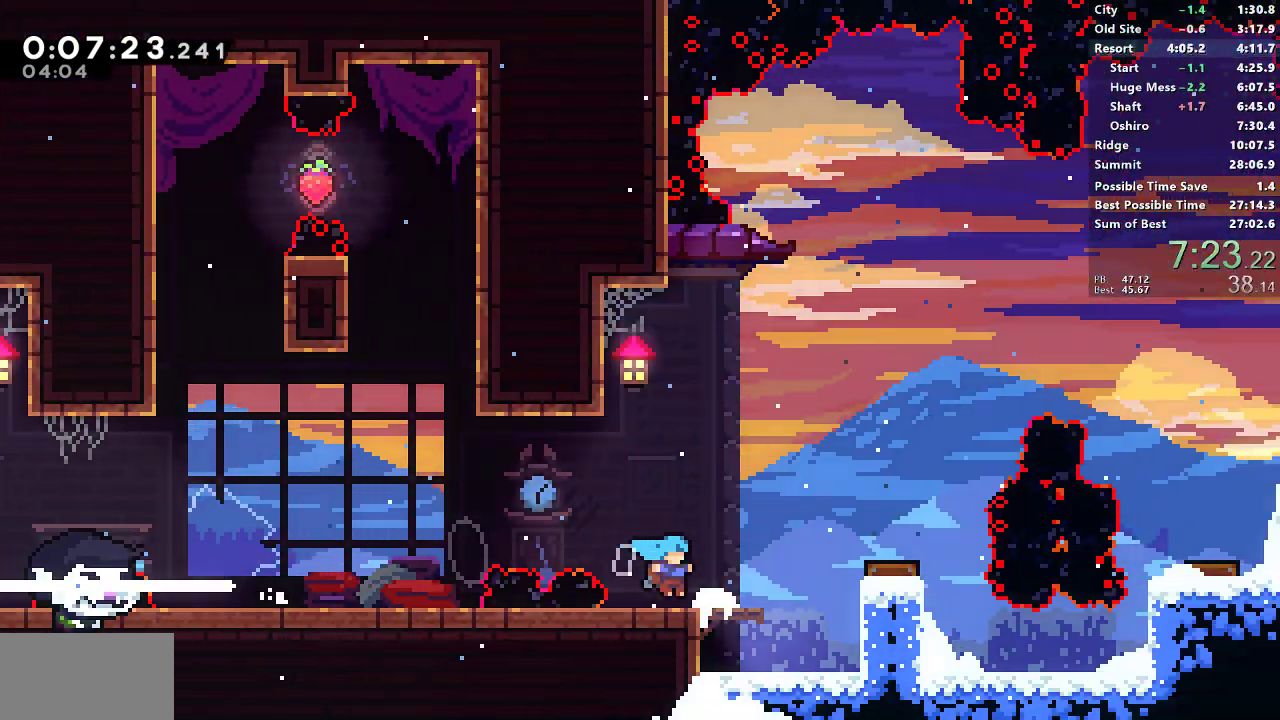
{"buttons": ["DPAD_RIGHT"], "left_stick": "center", "right_stick": "center", "events": [[50, "CROSS", "down"], [167, "CROSS", "up"], [167, "SQUARE", "down"], [433, "SQUARE", "up"]]}
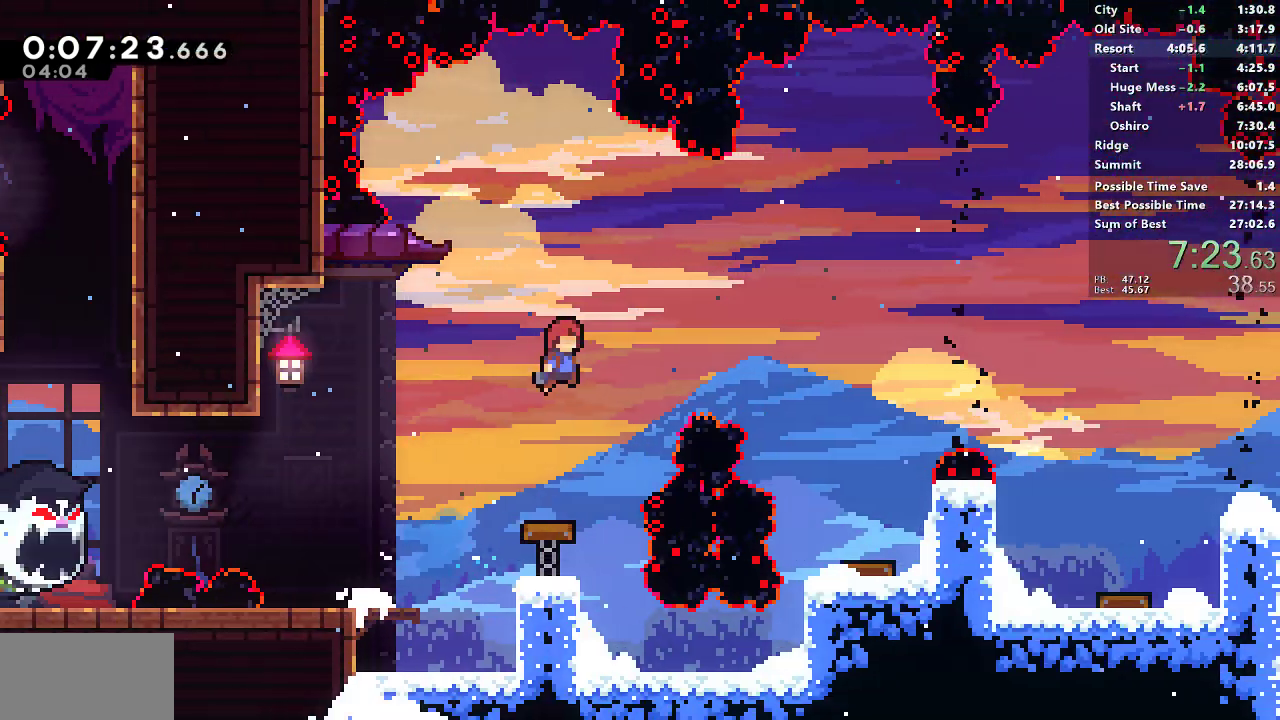
{"buttons": ["DPAD_RIGHT"], "left_stick": "center", "right_stick": "center", "events": [[217, "SQUARE", "down"], [417, "SQUARE", "up"]]}
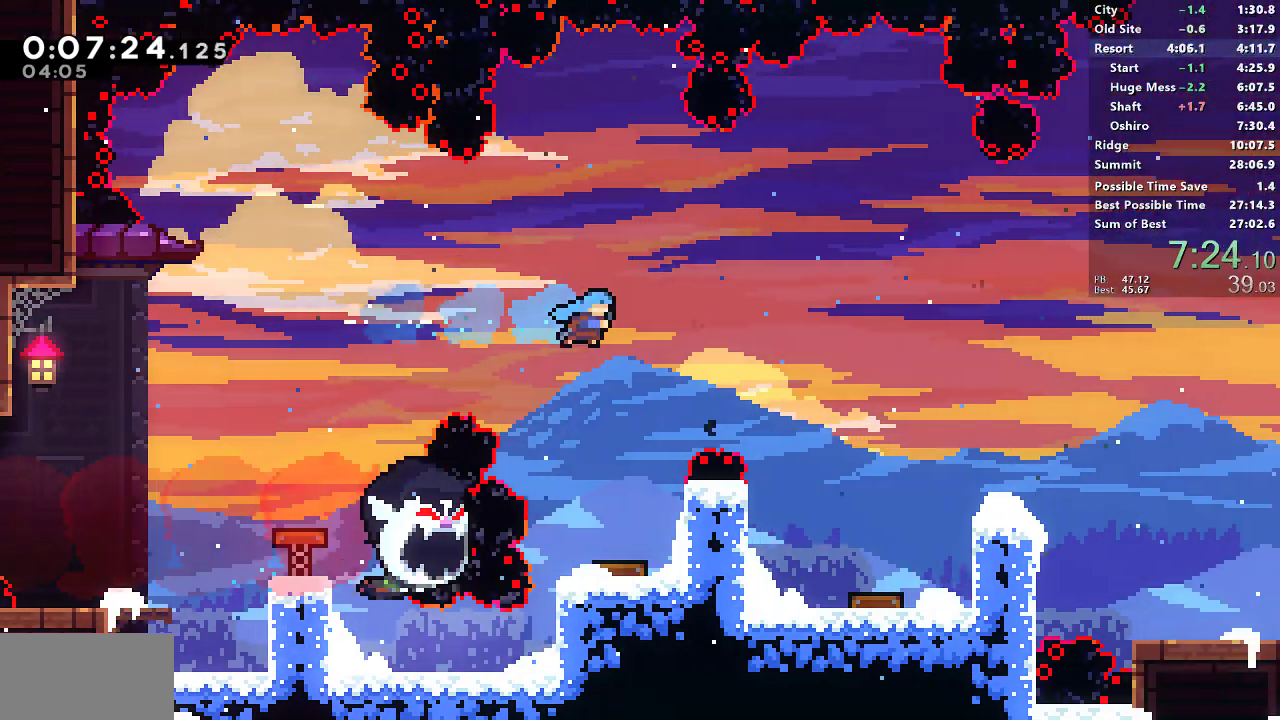
{"buttons": ["CROSS", "SQUARE", "DPAD_RIGHT"], "left_stick": "center", "right_stick": "center", "events": [[17, "DPAD_DOWN", "down"], [283, "SQUARE", "down"], [400, "DPAD_DOWN", "up"], [467, "CROSS", "down"]]}
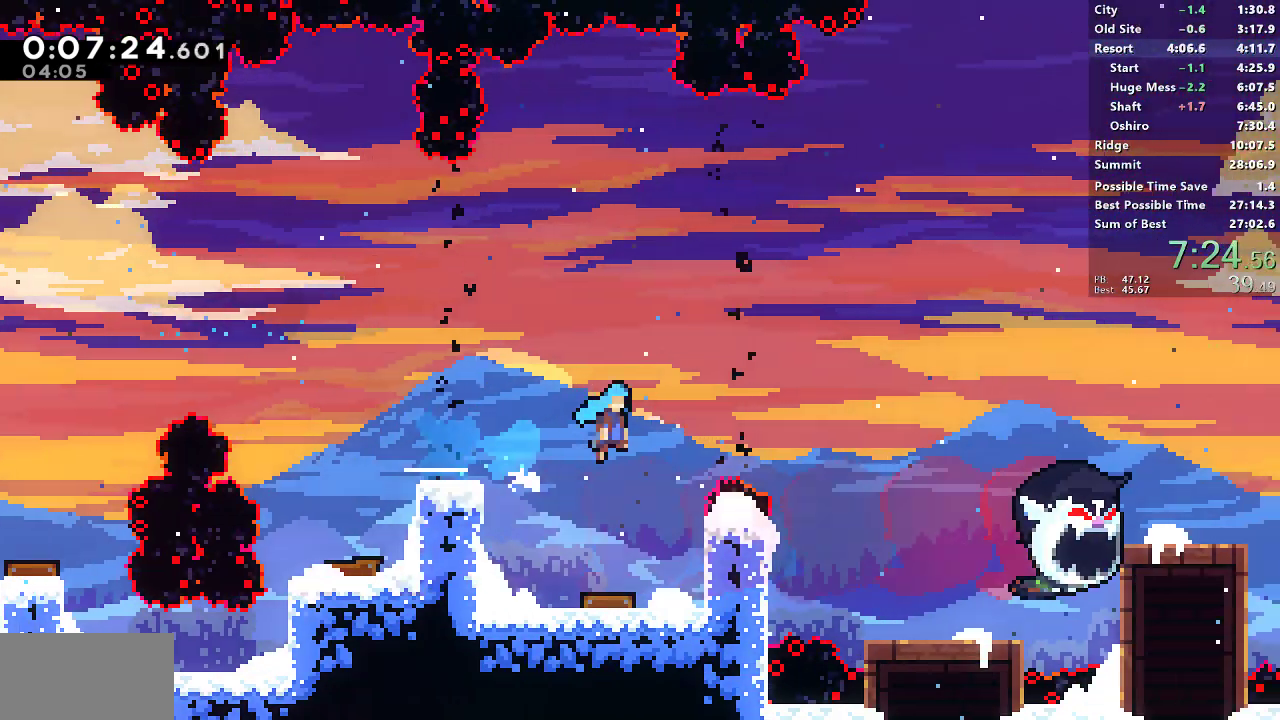
{"buttons": ["L1", "DPAD_RIGHT"], "left_stick": "center", "right_stick": "center", "events": [[433, "CROSS", "up"], [433, "SQUARE", "up"], [483, "L1", "down"]]}
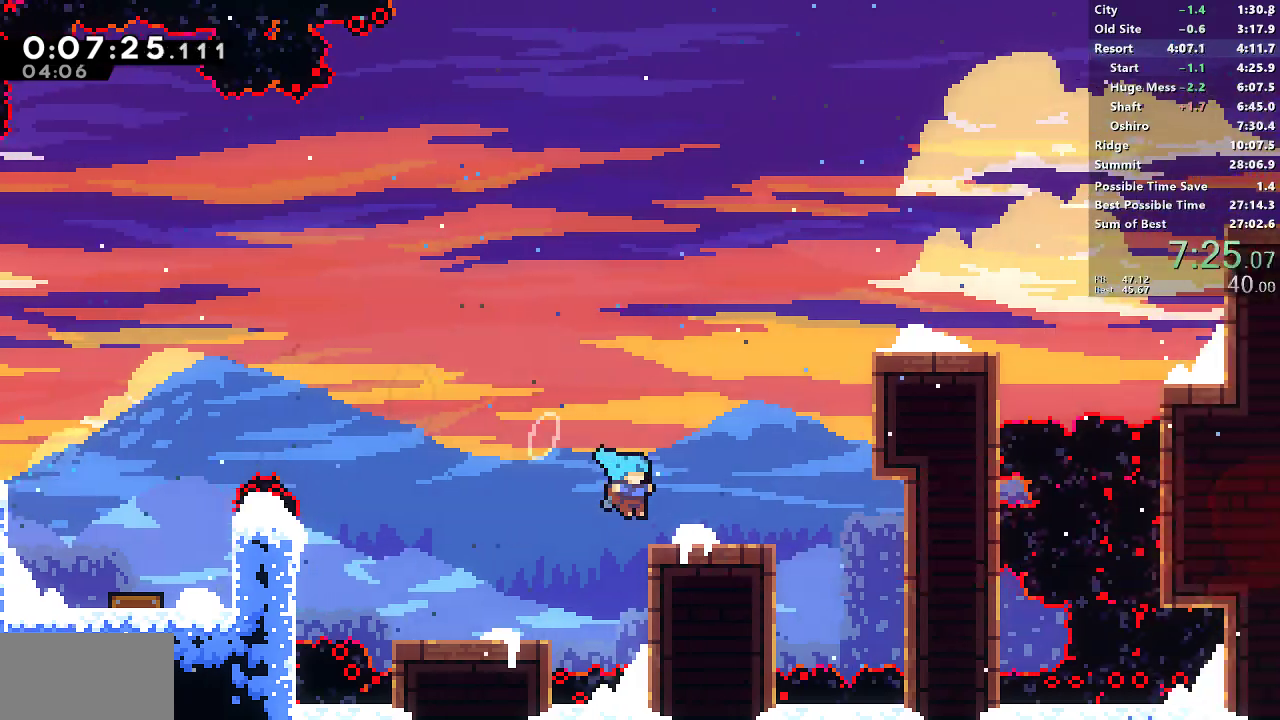
{"buttons": ["SQUARE", "DPAD_RIGHT"], "left_stick": "center", "right_stick": "center", "events": [[17, "L1", "up"], [33, "DPAD_RIGHT", "up"], [67, "CROSS", "down"], [167, "DPAD_RIGHT", "down"], [167, "L1", "down"], [183, "DPAD_UP", "down"], [183, "L1", "up"], [233, "CROSS", "up"], [250, "SQUARE", "down"], [383, "DPAD_UP", "up"]]}
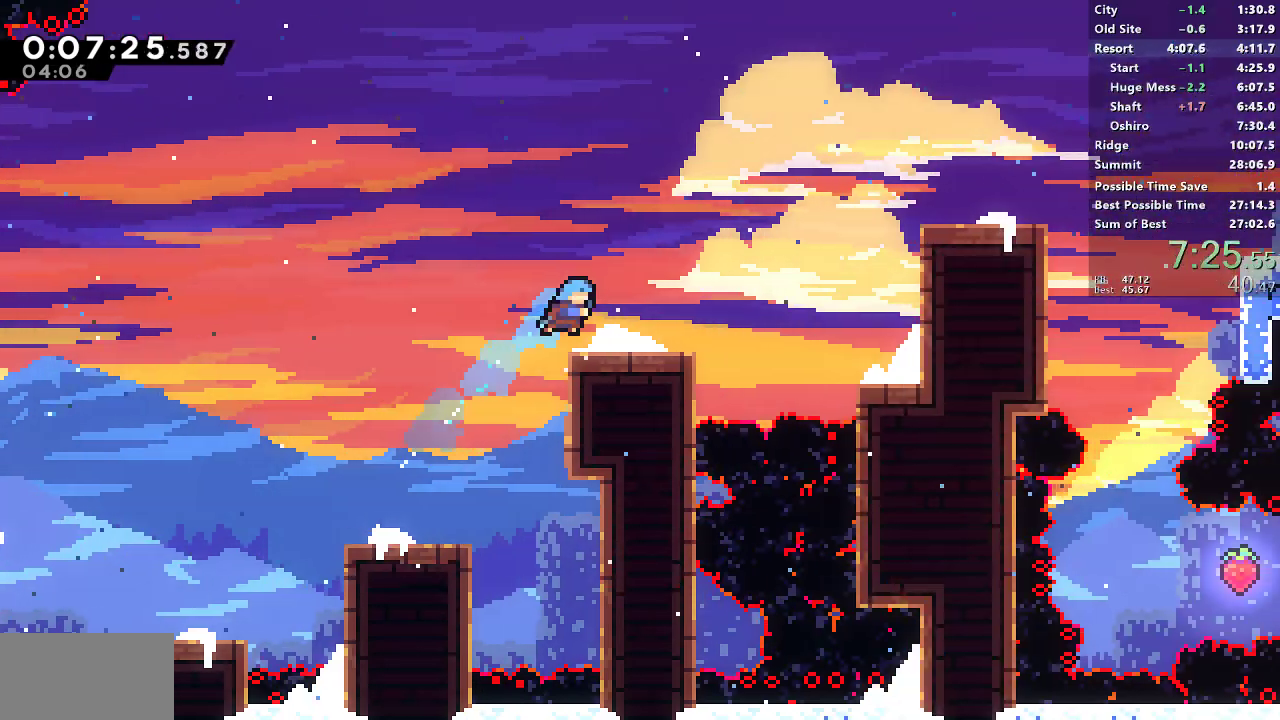
{"buttons": ["SQUARE", "DPAD_UP", "DPAD_RIGHT"], "left_stick": "center", "right_stick": "center", "events": [[17, "SQUARE", "up"], [233, "CROSS", "down"], [317, "DPAD_UP", "down"], [350, "CROSS", "up"], [367, "SQUARE", "down"]]}
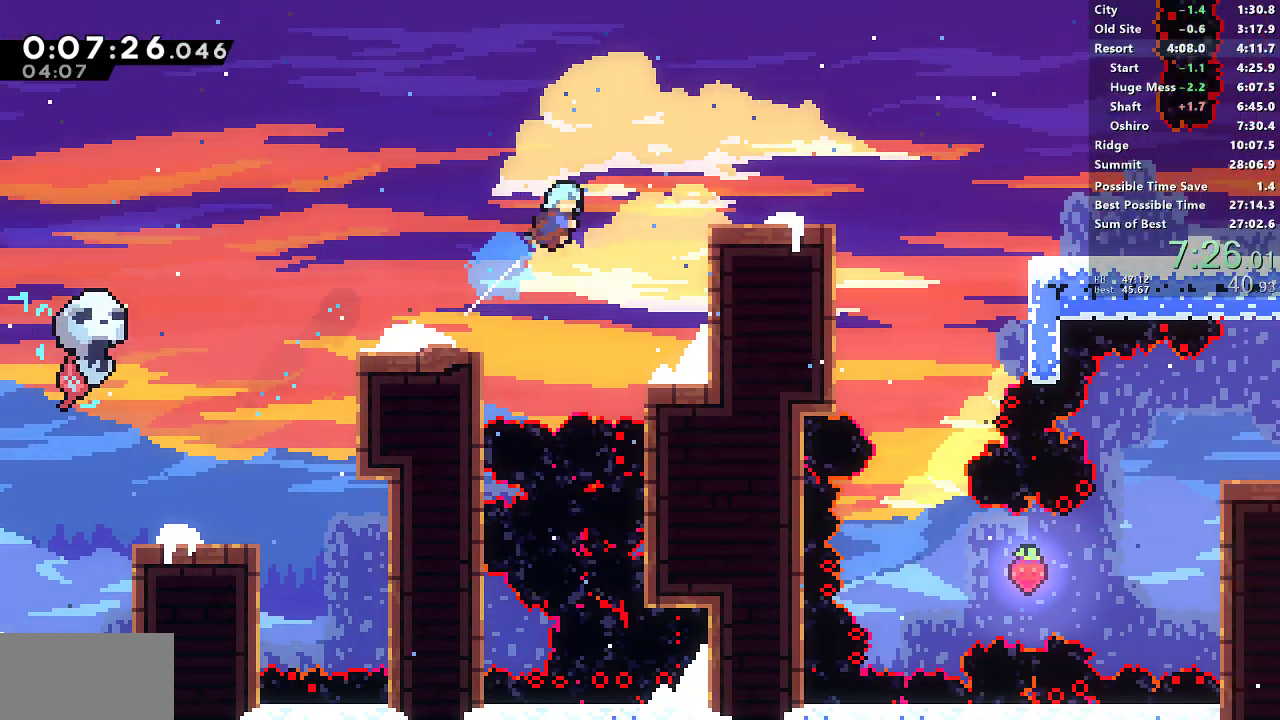
{"buttons": ["CROSS", "SQUARE", "DPAD_DOWN", "DPAD_RIGHT"], "left_stick": "center", "right_stick": "center", "events": [[50, "DPAD_UP", "up"], [117, "SQUARE", "up"], [383, "DPAD_DOWN", "down"], [450, "SQUARE", "down"], [500, "CROSS", "down"]]}
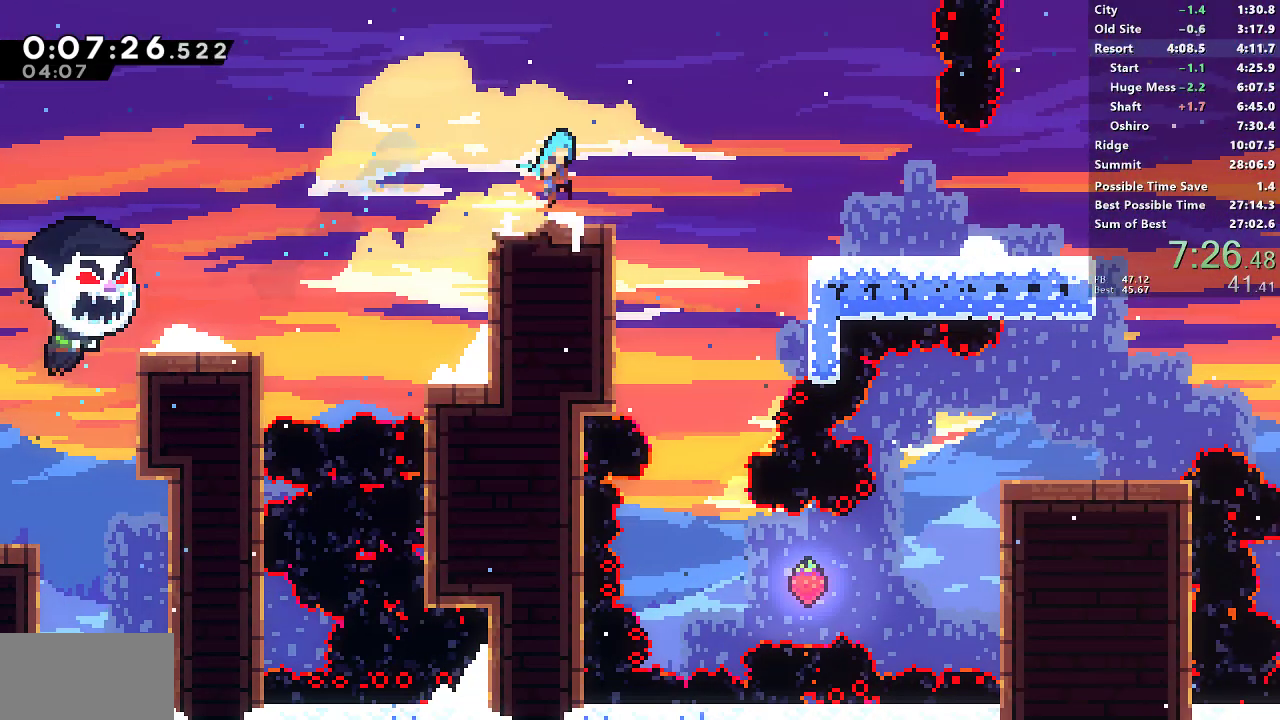
{"buttons": ["DPAD_DOWN", "DPAD_RIGHT"], "left_stick": "center", "right_stick": "center", "events": [[83, "CROSS", "up"], [83, "SQUARE", "up"], [300, "SQUARE", "down"], [333, "CROSS", "down"], [417, "CROSS", "up"], [417, "SQUARE", "up"]]}
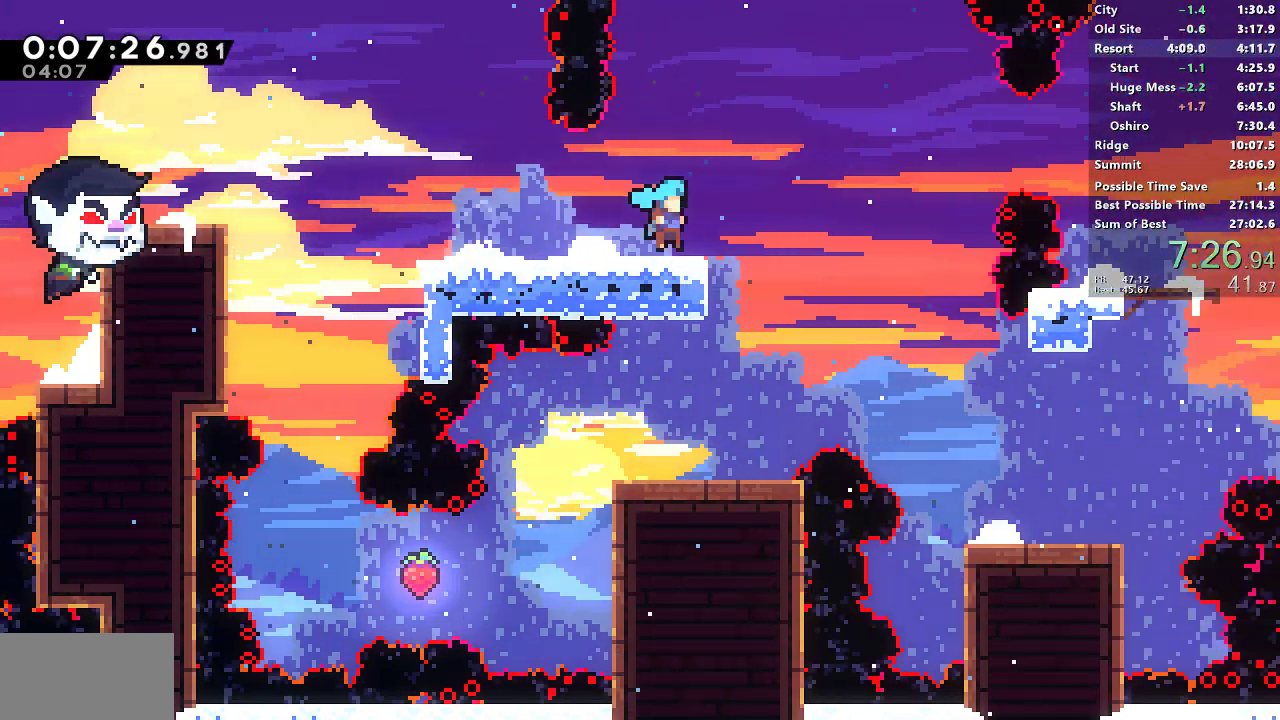
{"buttons": ["SQUARE", "DPAD_DOWN", "DPAD_RIGHT"], "left_stick": "center", "right_stick": "center", "events": [[33, "CROSS", "down"], [367, "CROSS", "up"], [450, "SQUARE", "down"]]}
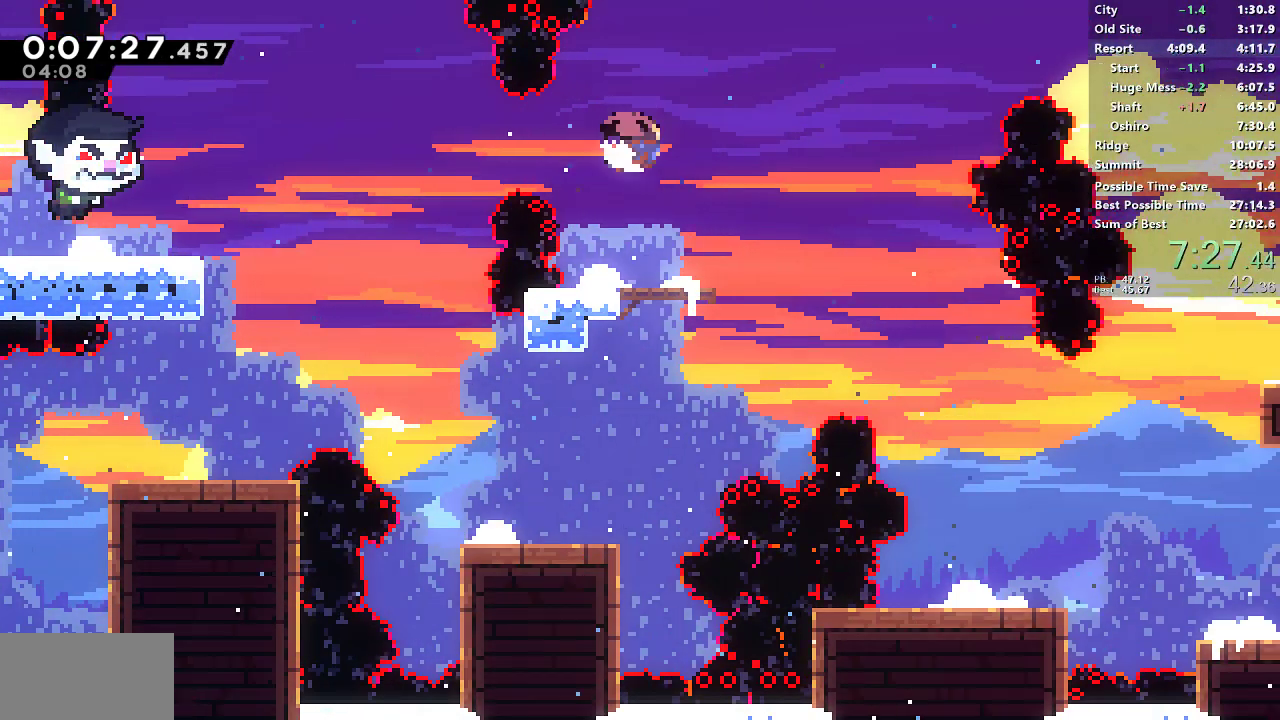
{"buttons": ["DPAD_LEFT"], "left_stick": "center", "right_stick": "center", "events": [[133, "SQUARE", "up"], [217, "DPAD_DOWN", "up"], [400, "DPAD_RIGHT", "up"], [433, "DPAD_LEFT", "down"]]}
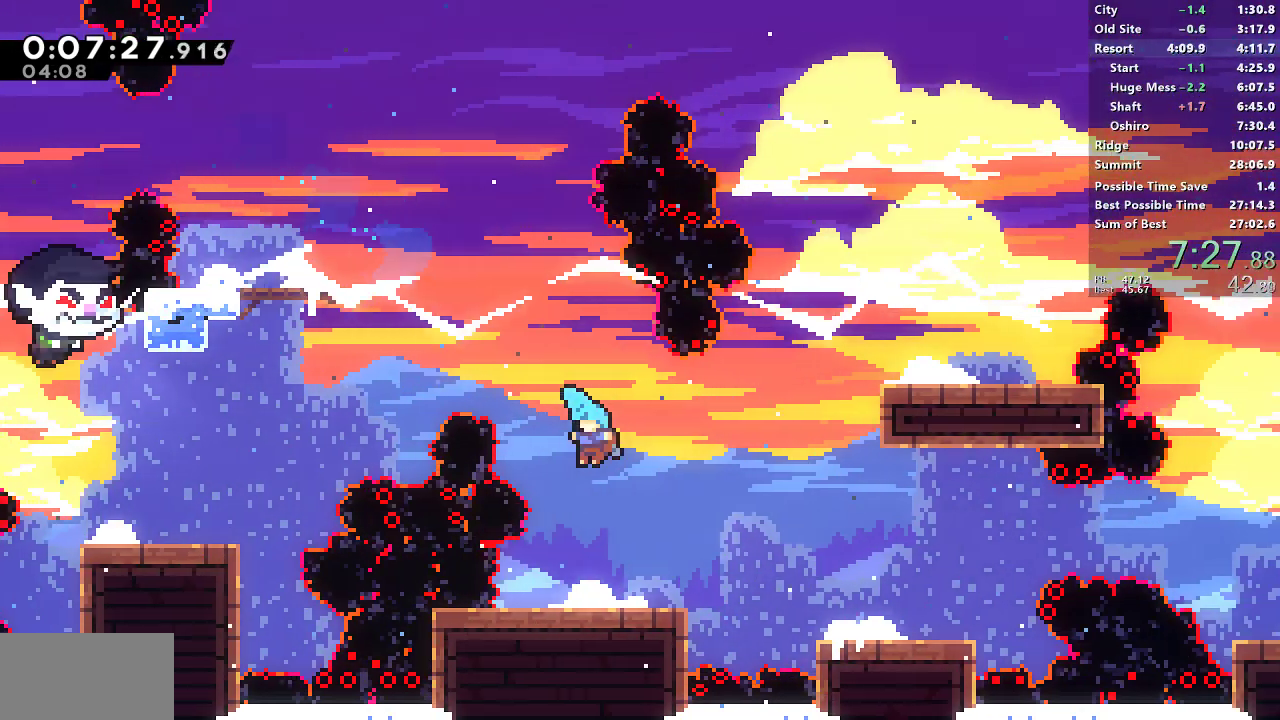
{"buttons": ["CROSS", "SQUARE", "DPAD_RIGHT"], "left_stick": "center", "right_stick": "center", "events": [[250, "DPAD_DOWN", "down"], [250, "DPAD_LEFT", "up"], [250, "DPAD_RIGHT", "down"], [267, "SQUARE", "down"], [433, "DPAD_DOWN", "up"], [483, "CROSS", "down"]]}
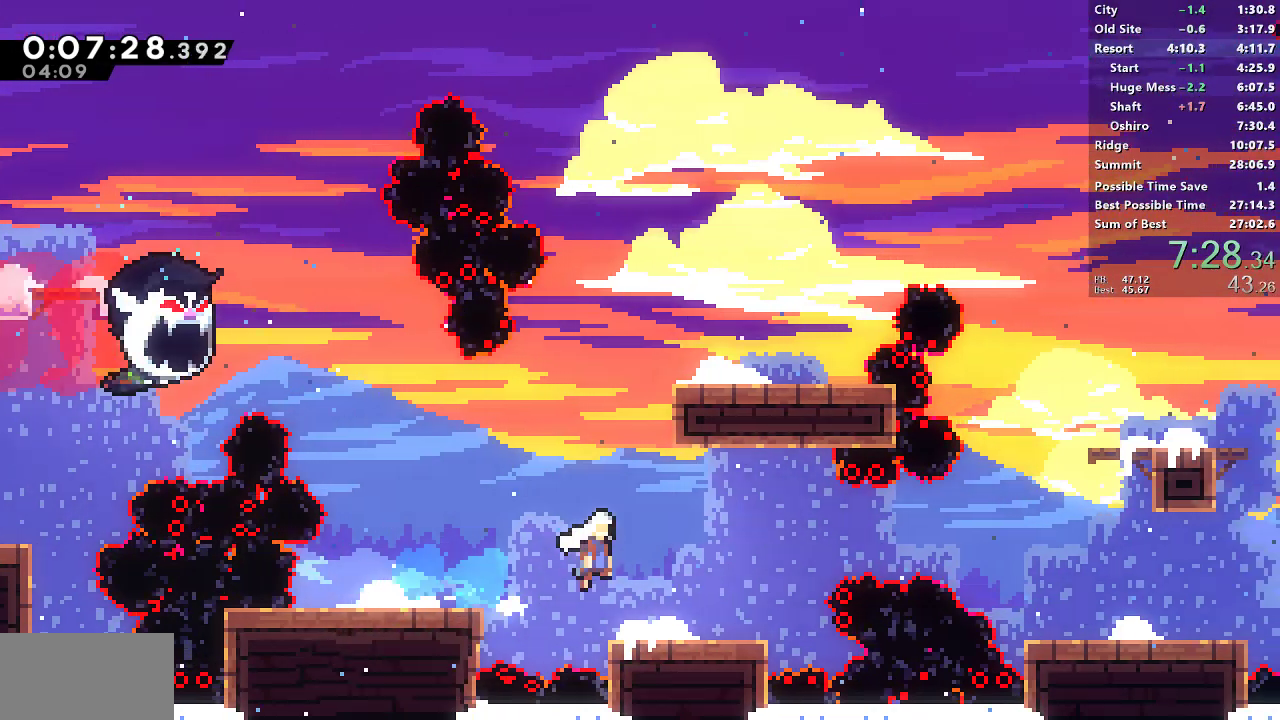
{"buttons": ["SQUARE", "DPAD_DOWN", "DPAD_RIGHT"], "left_stick": "center", "right_stick": "center", "events": [[350, "CROSS", "up"], [367, "SQUARE", "up"], [417, "DPAD_DOWN", "down"], [467, "SQUARE", "down"]]}
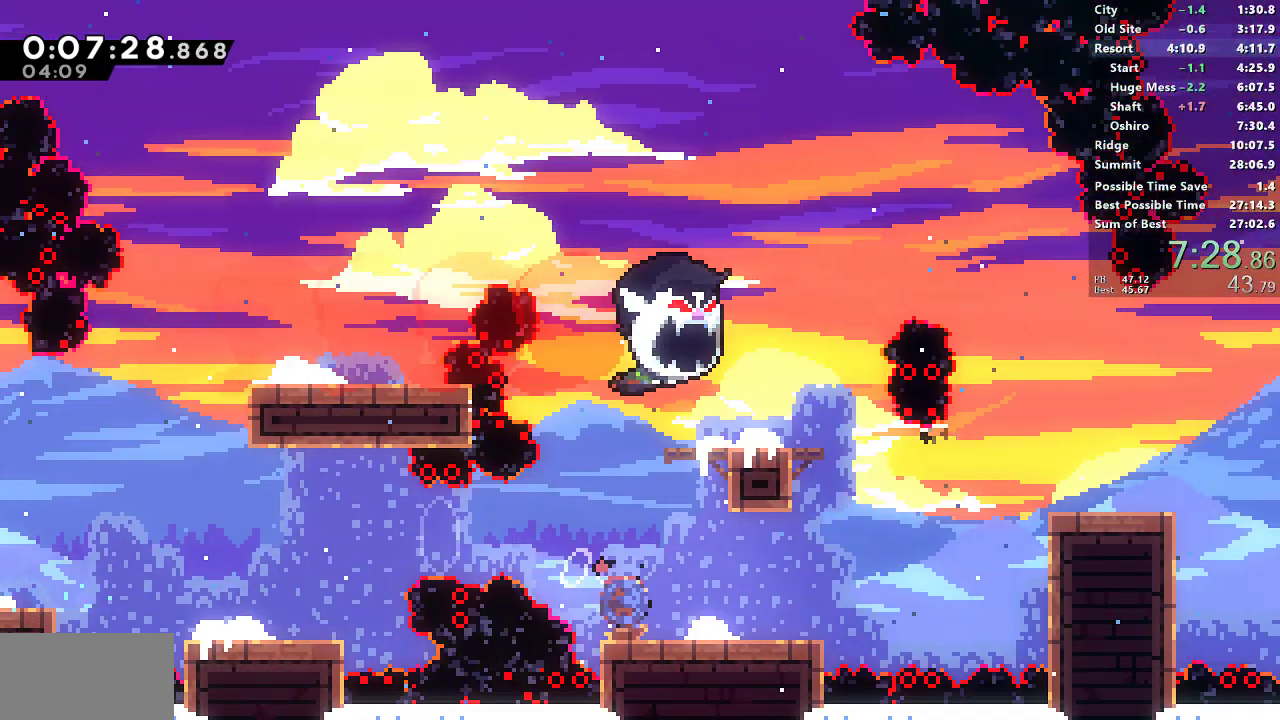
{"buttons": ["SQUARE", "L1", "R1", "DPAD_UP", "DPAD_RIGHT"], "left_stick": "center", "right_stick": "center", "events": [[150, "CROSS", "down"], [167, "DPAD_DOWN", "up"], [233, "CROSS", "up"], [233, "SQUARE", "up"], [267, "DPAD_UP", "down"], [300, "SQUARE", "down"], [350, "R1", "down"], [467, "L1", "down"]]}
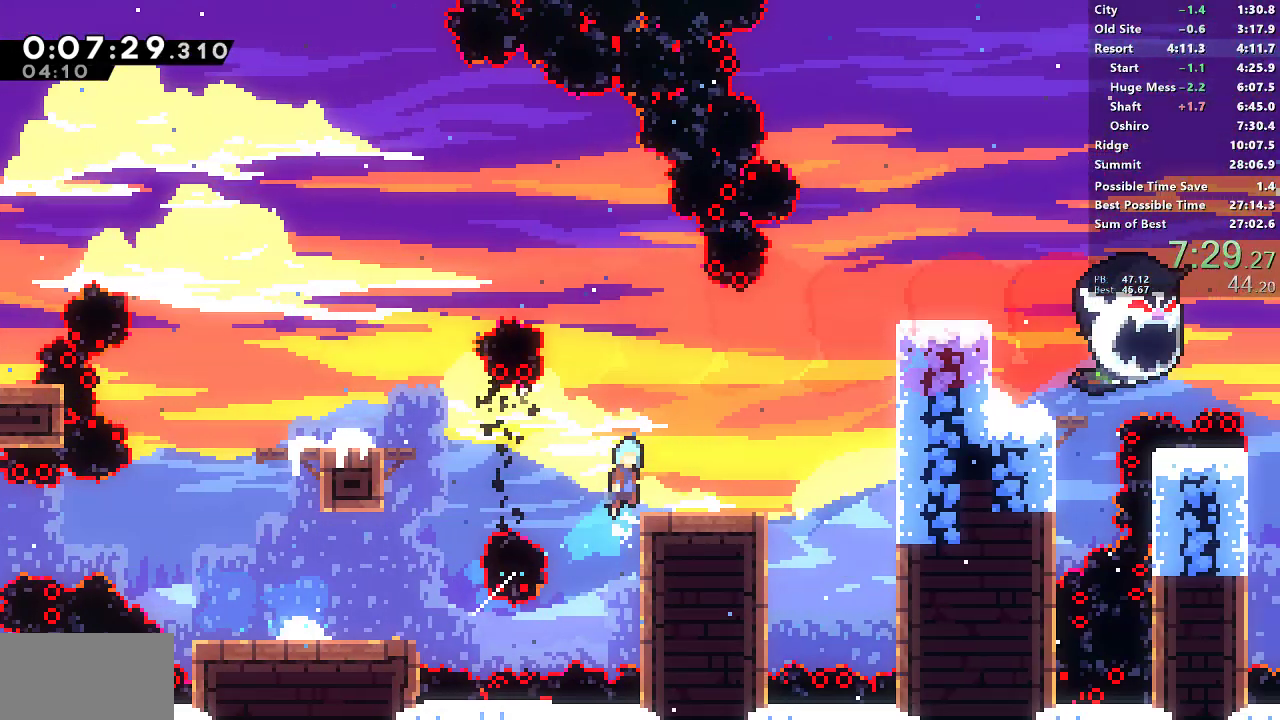
{"buttons": ["R1", "DPAD_RIGHT"], "left_stick": "center", "right_stick": "center", "events": [[250, "SQUARE", "up"], [283, "L1", "up"], [300, "DPAD_UP", "up"], [333, "DPAD_RIGHT", "up"], [500, "DPAD_RIGHT", "down"]]}
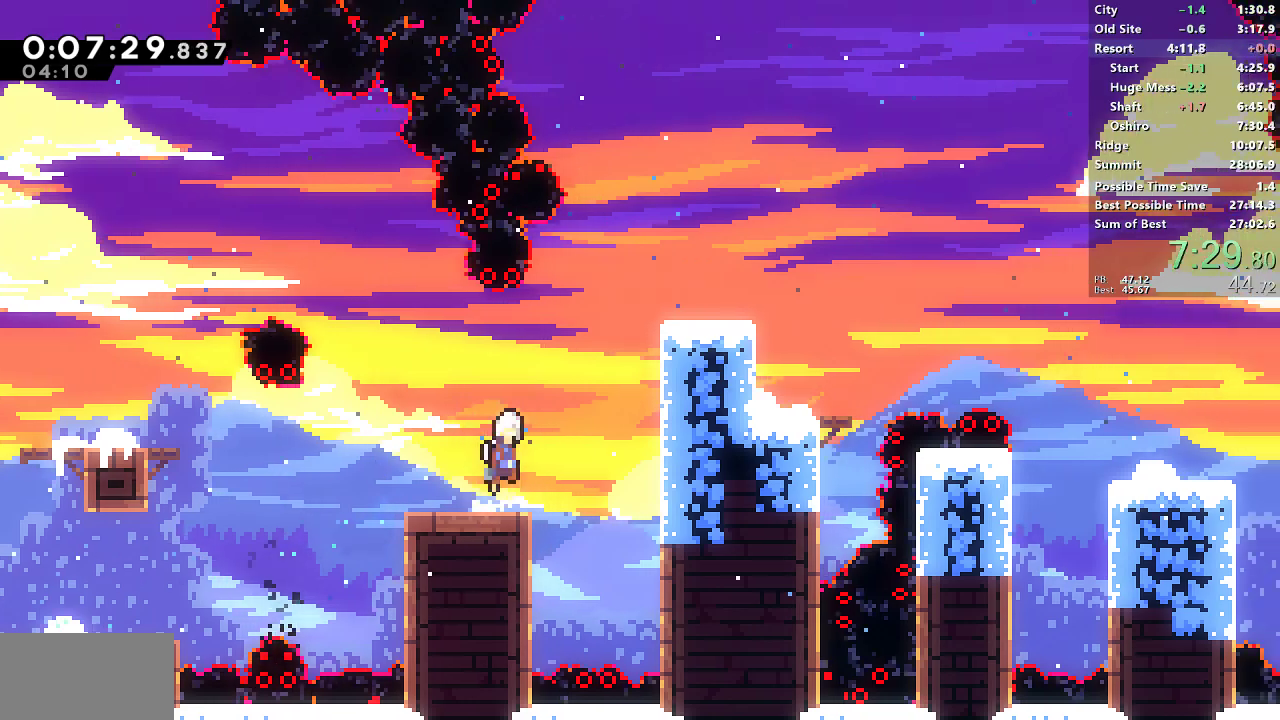
{"buttons": [], "left_stick": "center", "right_stick": "center", "events": [[17, "CROSS", "down"], [17, "DPAD_UP", "down"], [117, "CROSS", "up"], [117, "SQUARE", "down"], [233, "DPAD_UP", "up"], [233, "SQUARE", "up"], [383, "CROSS", "down"], [467, "CROSS", "up"], [500, "DPAD_RIGHT", "up"], [500, "R1", "up"]]}
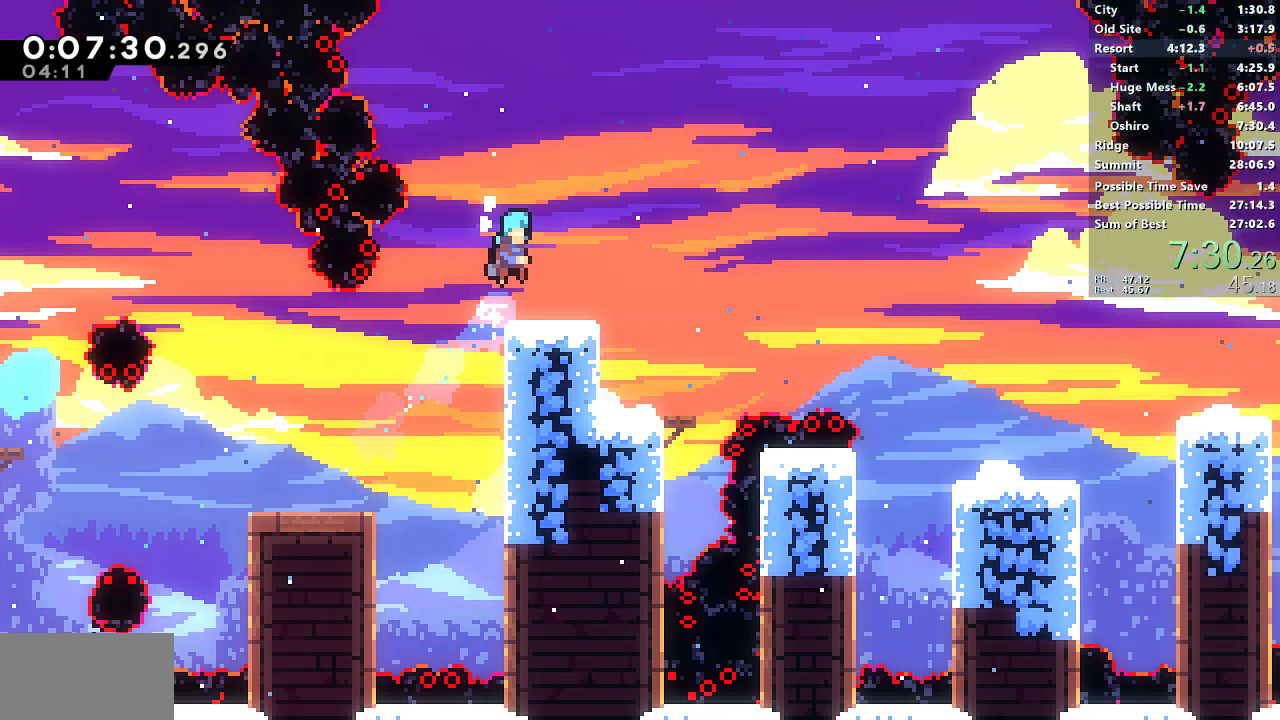
{"buttons": ["SQUARE", "L1", "DPAD_DOWN", "DPAD_RIGHT"], "left_stick": "center", "right_stick": "center", "events": [[150, "DPAD_RIGHT", "down"], [167, "DPAD_DOWN", "down"], [217, "SQUARE", "down"], [333, "SQUARE", "up"], [400, "L1", "down"], [433, "SQUARE", "down"]]}
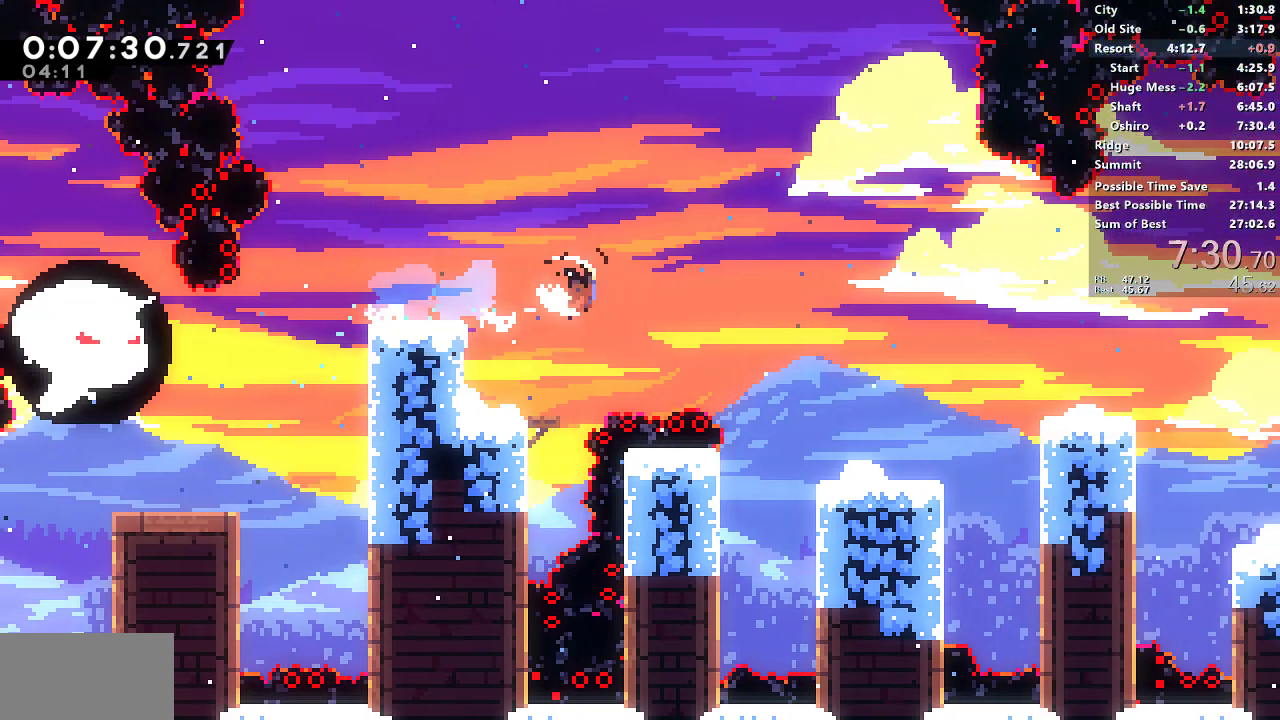
{"buttons": ["CROSS", "R1", "DPAD_RIGHT"], "left_stick": "center", "right_stick": "center", "events": [[17, "L1", "up"], [100, "DPAD_DOWN", "up"], [100, "DPAD_RIGHT", "up"], [100, "SQUARE", "up"], [117, "R1", "down"], [367, "DPAD_RIGHT", "down"], [383, "CROSS", "down"]]}
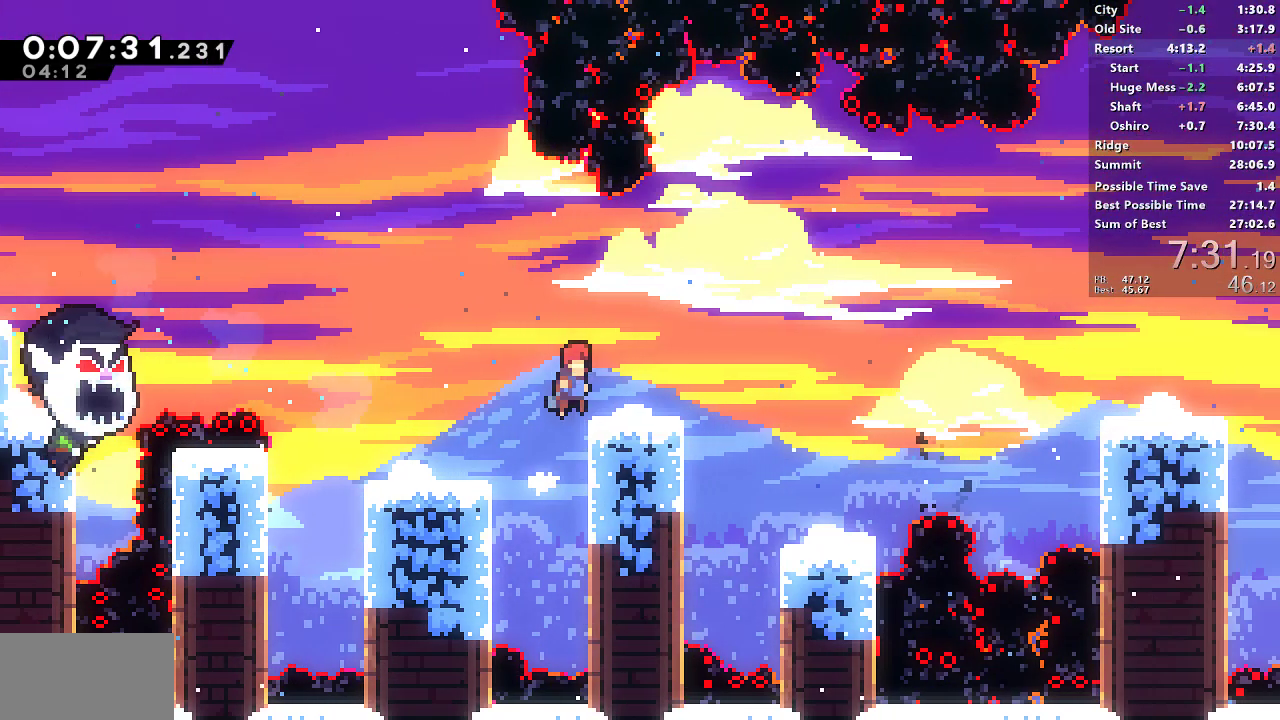
{"buttons": ["CROSS", "SQUARE", "R1", "DPAD_RIGHT"], "left_stick": "center", "right_stick": "center", "events": [[83, "CROSS", "up"], [83, "DPAD_RIGHT", "up"], [200, "DPAD_DOWN", "down"], [200, "DPAD_RIGHT", "down"], [250, "SQUARE", "down"], [417, "DPAD_DOWN", "up"], [450, "CROSS", "down"]]}
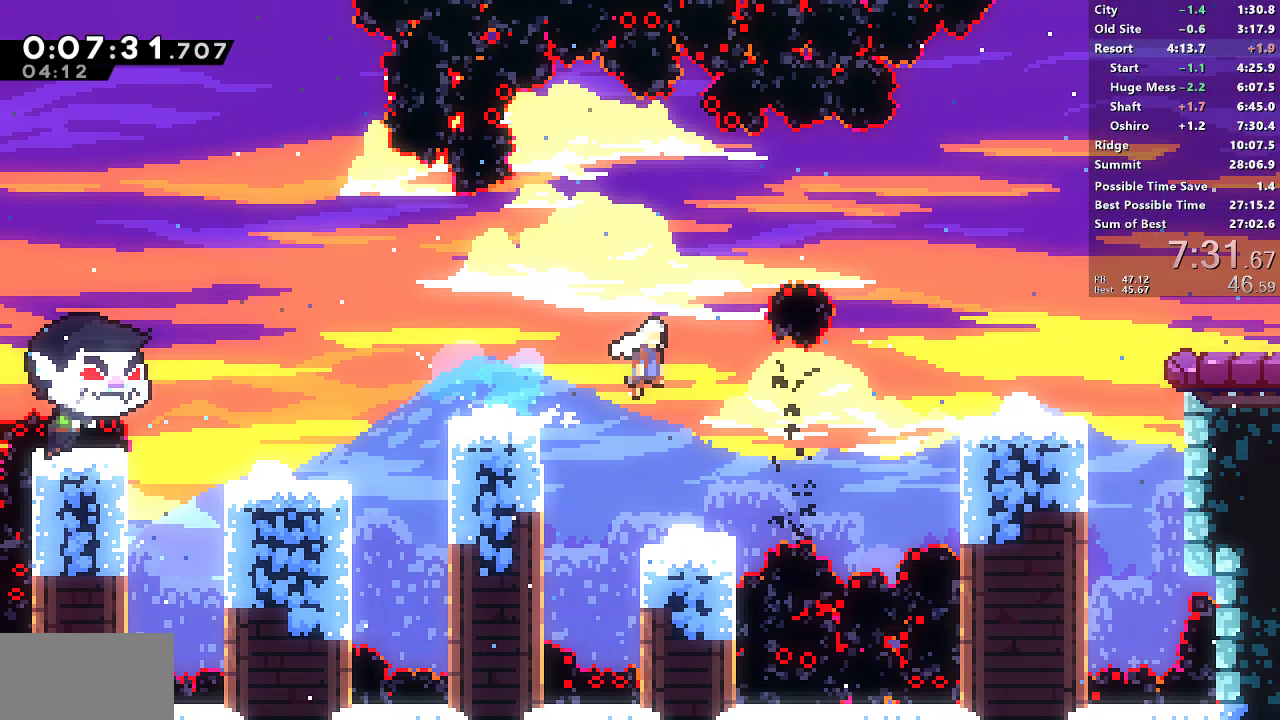
{"buttons": ["CROSS", "R1", "DPAD_RIGHT"], "left_stick": "center", "right_stick": "center", "events": [[33, "L1", "down"], [100, "L1", "up"], [117, "SQUARE", "up"], [133, "CROSS", "up"], [383, "CROSS", "down"]]}
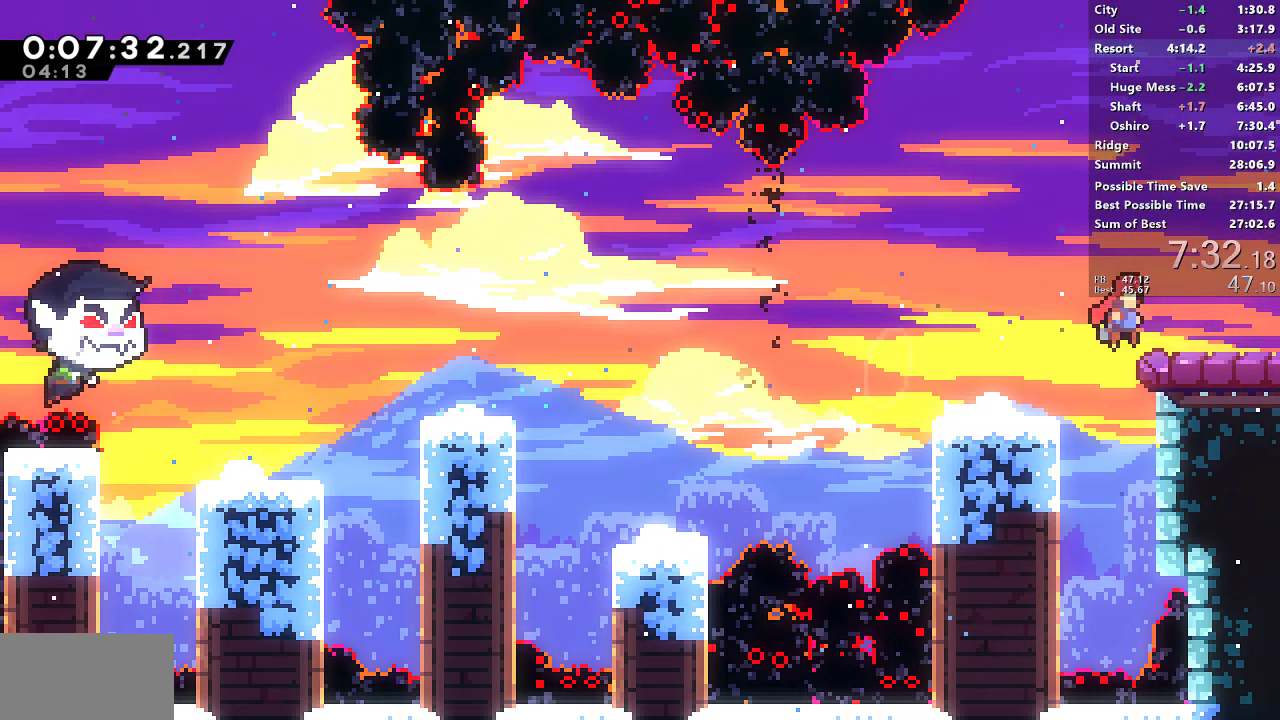
{"buttons": [], "left_stick": "center", "right_stick": "center", "events": [[67, "DPAD_DOWN", "down"], [83, "CROSS", "up"], [83, "SQUARE", "down"], [150, "CROSS", "down"], [183, "R1", "up"], [217, "CROSS", "up"], [217, "DPAD_DOWN", "up"], [217, "SQUARE", "up"], [250, "DPAD_RIGHT", "up"], [450, "L1", "down"], [467, "L1", "up"]]}
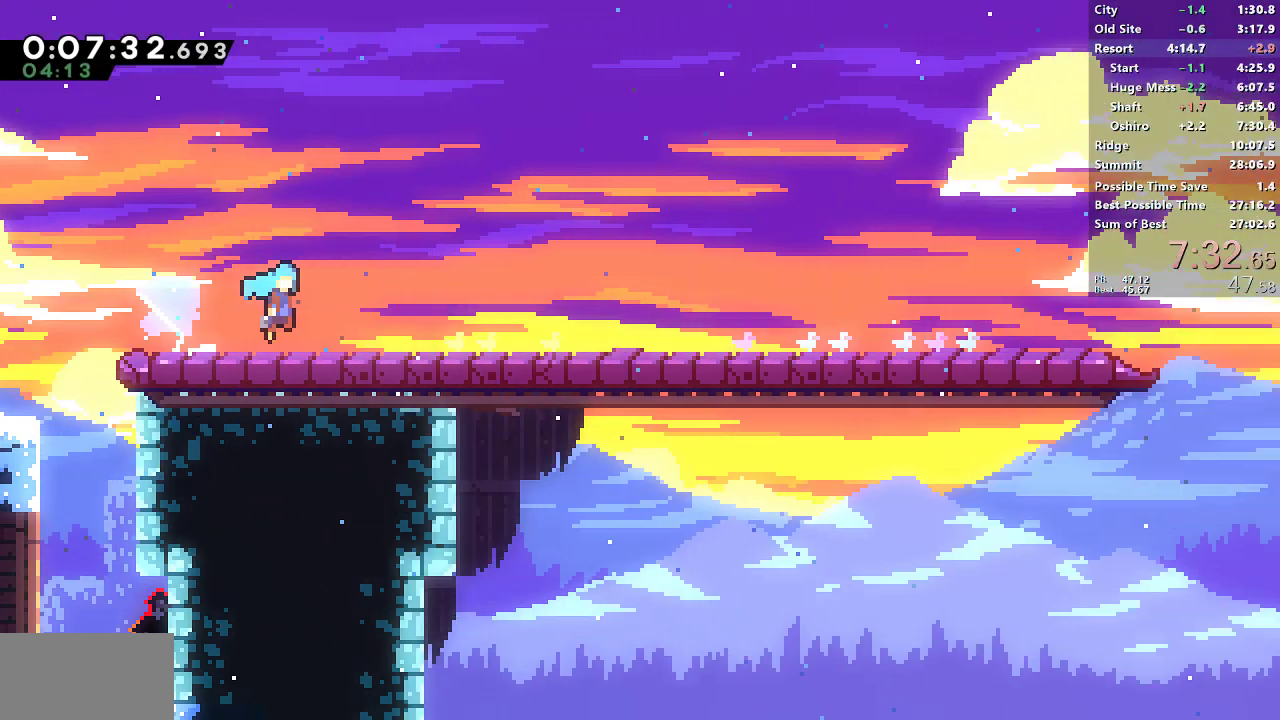
{"buttons": ["START"], "left_stick": "center", "right_stick": "center", "events": [[483, "START", "down"]]}
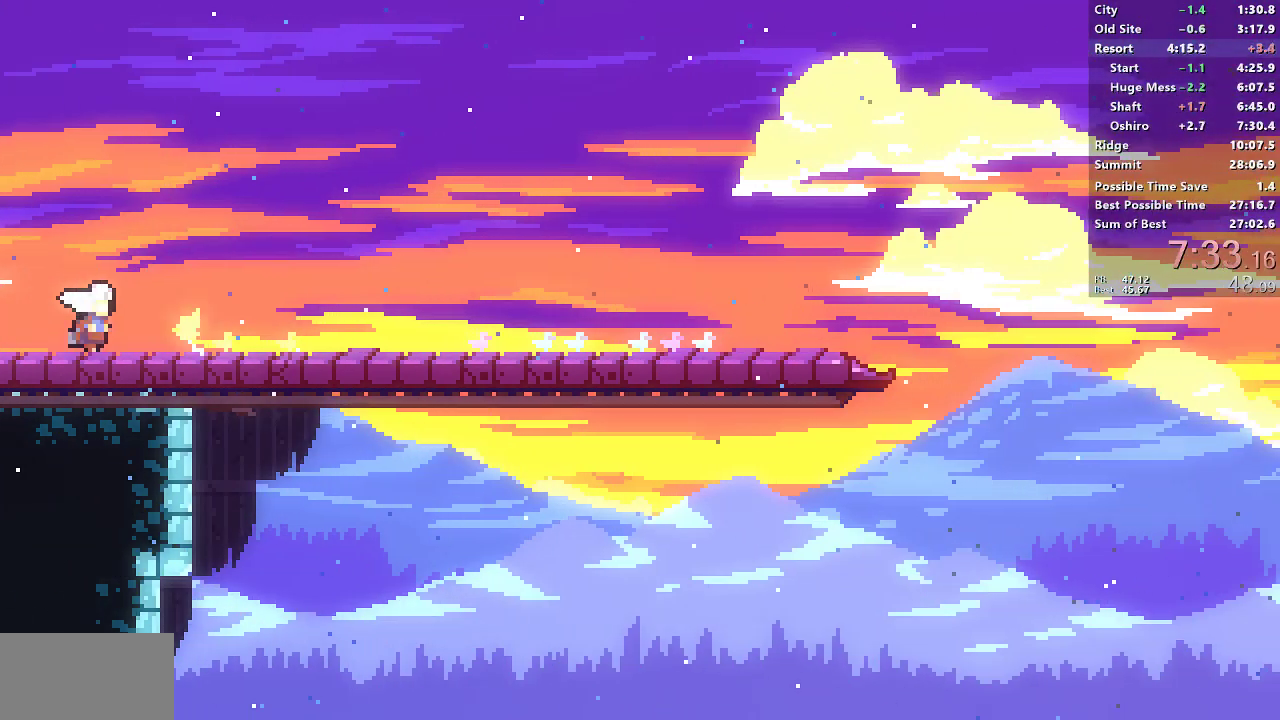
{"buttons": [], "left_stick": "center", "right_stick": "center", "events": [[17, "L2", "down"], [50, "START", "up"], [83, "L2", "up"], [200, "CROSS", "down"], [267, "CROSS", "up"], [333, "CROSS", "down"], [433, "CROSS", "up"]]}